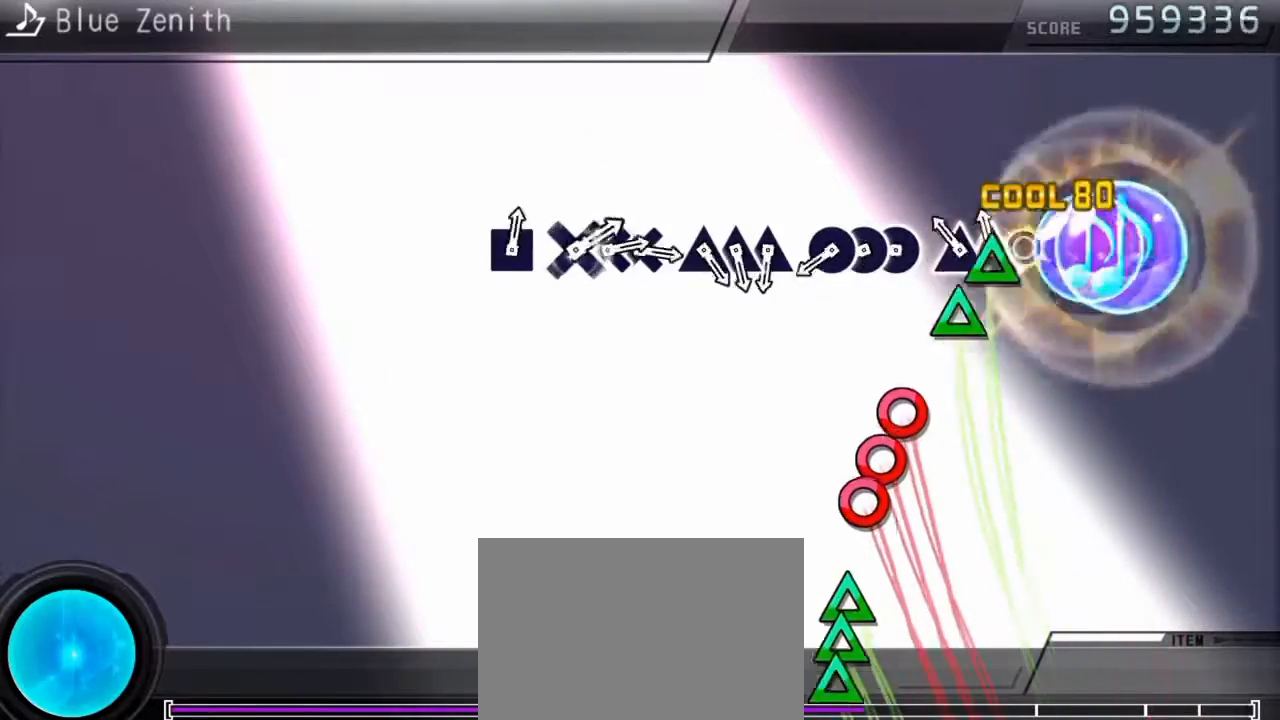
Gameplay with a controller (PlayStation layout); each line is a JSON object with the inputs held at the frame after it. "events" lists button and stick changes between this image and that frame as [ms after this image, input, new state], when the widget could be followed in between. Not read: L3 R3.
{"buttons": [], "events": [[67, "TRIANGLE", "down"], [133, "DPAD_UP", "up"], [133, "TRIANGLE", "up"], [200, "CIRCLE", "down"], [300, "CIRCLE", "up"], [300, "DPAD_RIGHT", "down"], [367, "CIRCLE", "down"], [433, "DPAD_RIGHT", "up"], [467, "CIRCLE", "up"]]}
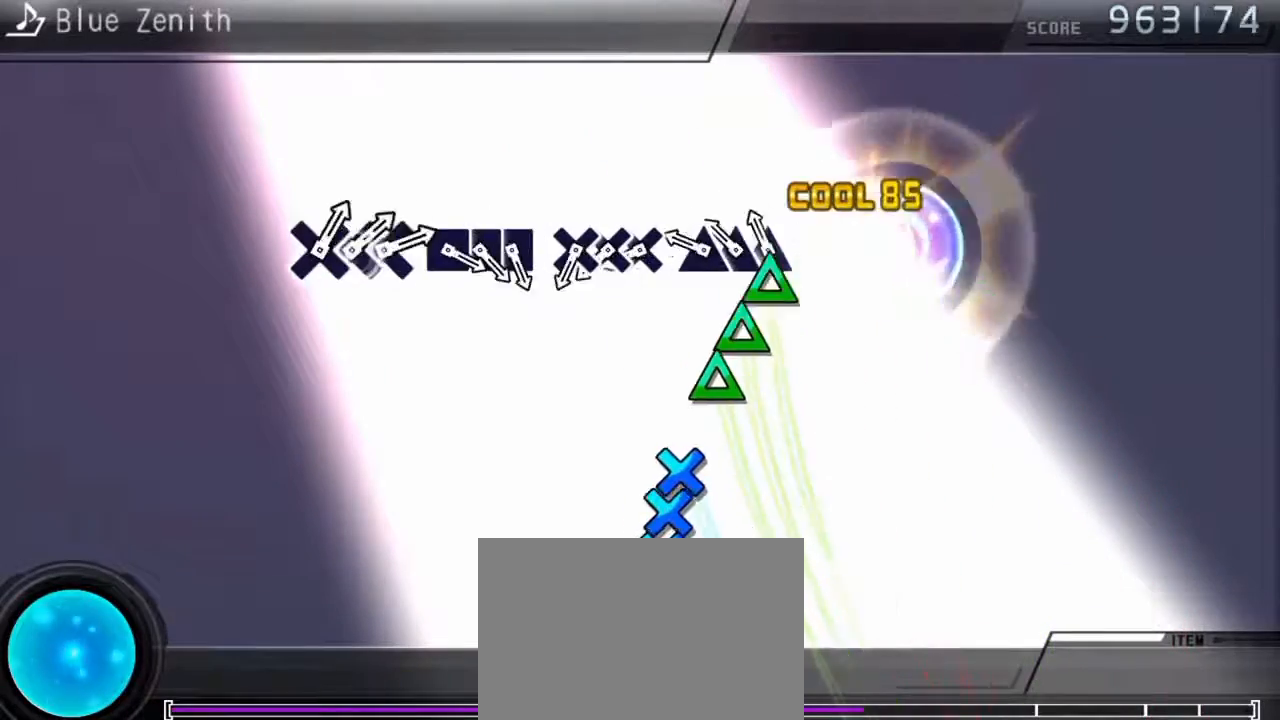
{"buttons": ["CROSS", "DPAD_DOWN"], "events": [[33, "TRIANGLE", "down"], [133, "DPAD_UP", "down"], [133, "TRIANGLE", "up"], [200, "DPAD_UP", "up"], [200, "TRIANGLE", "down"], [233, "TRIANGLE", "up"], [333, "CROSS", "down"], [367, "DPAD_DOWN", "down"], [433, "CROSS", "up"], [500, "CROSS", "down"]]}
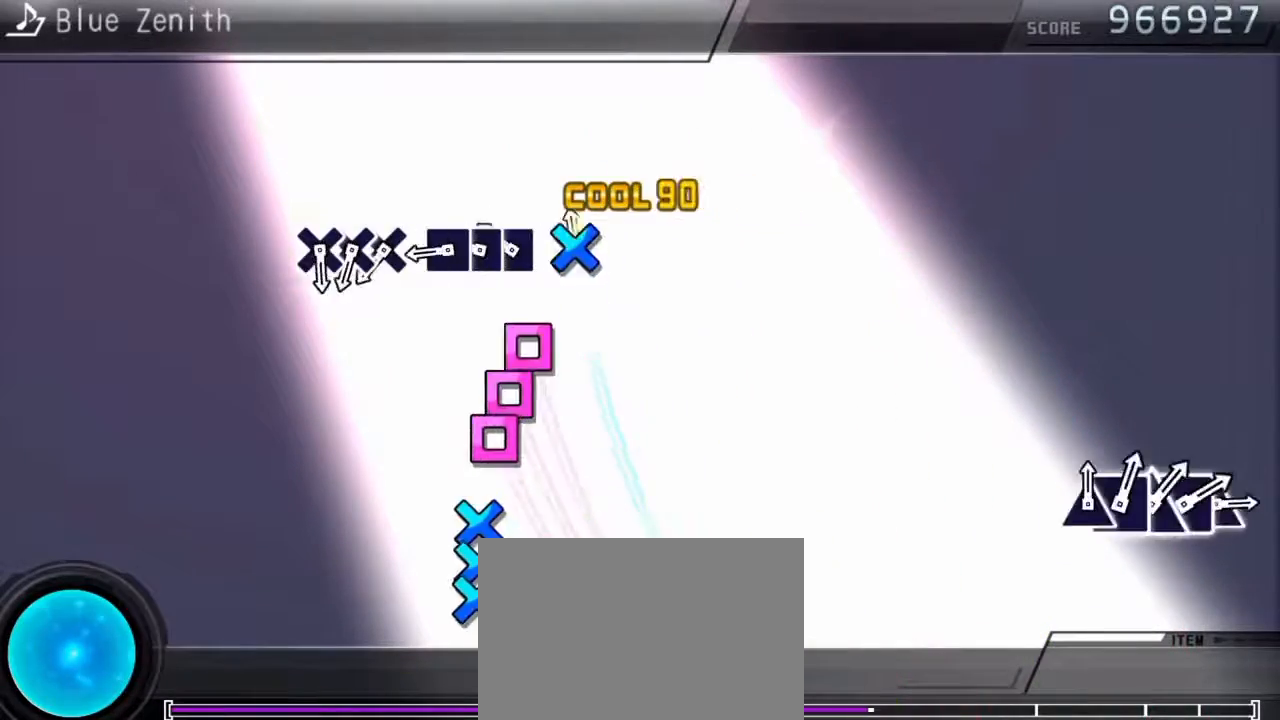
{"buttons": ["DPAD_DOWN"], "events": [[67, "CROSS", "up"], [67, "DPAD_DOWN", "up"], [133, "SQUARE", "down"], [200, "DPAD_LEFT", "down"], [233, "SQUARE", "up"], [267, "SQUARE", "down"], [333, "DPAD_LEFT", "up"], [367, "SQUARE", "up"], [433, "CROSS", "down"], [467, "DPAD_DOWN", "down"], [500, "CROSS", "up"]]}
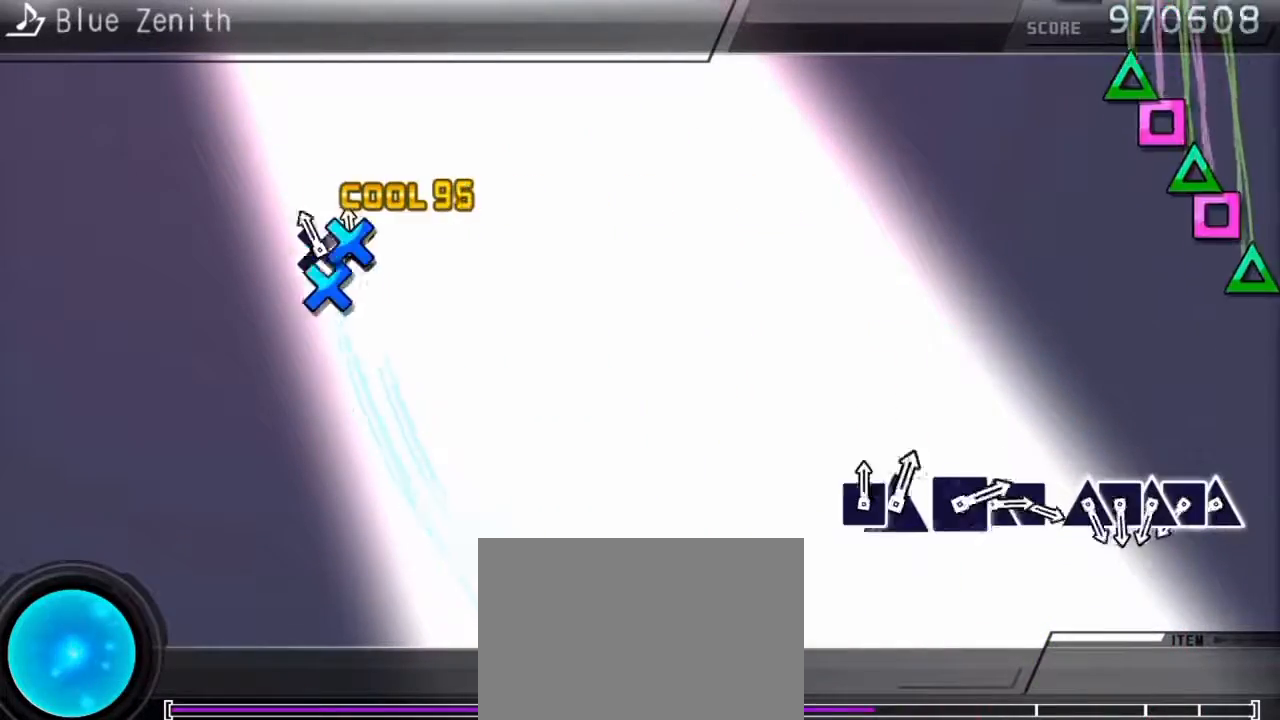
{"buttons": ["TRIANGLE", "DPAD_LEFT"], "events": [[33, "CROSS", "down"], [67, "DPAD_DOWN", "up"], [133, "CROSS", "up"], [333, "TRIANGLE", "down"], [433, "DPAD_LEFT", "down"], [433, "TRIANGLE", "up"], [500, "TRIANGLE", "down"]]}
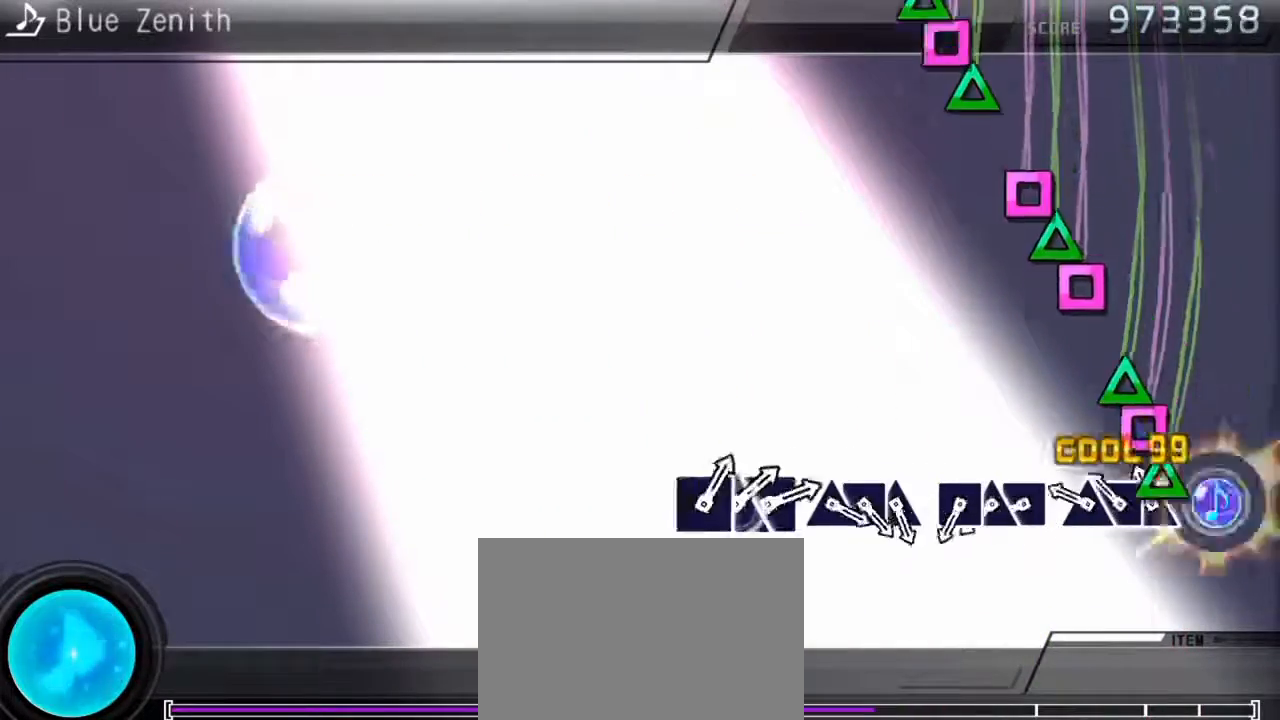
{"buttons": ["SQUARE"], "events": [[33, "DPAD_LEFT", "up"], [100, "TRIANGLE", "up"], [133, "DPAD_LEFT", "down"], [167, "TRIANGLE", "down"], [200, "DPAD_LEFT", "up"], [233, "TRIANGLE", "up"], [333, "SQUARE", "down"], [400, "DPAD_UP", "down"], [400, "SQUARE", "up"], [500, "DPAD_UP", "up"], [500, "SQUARE", "down"]]}
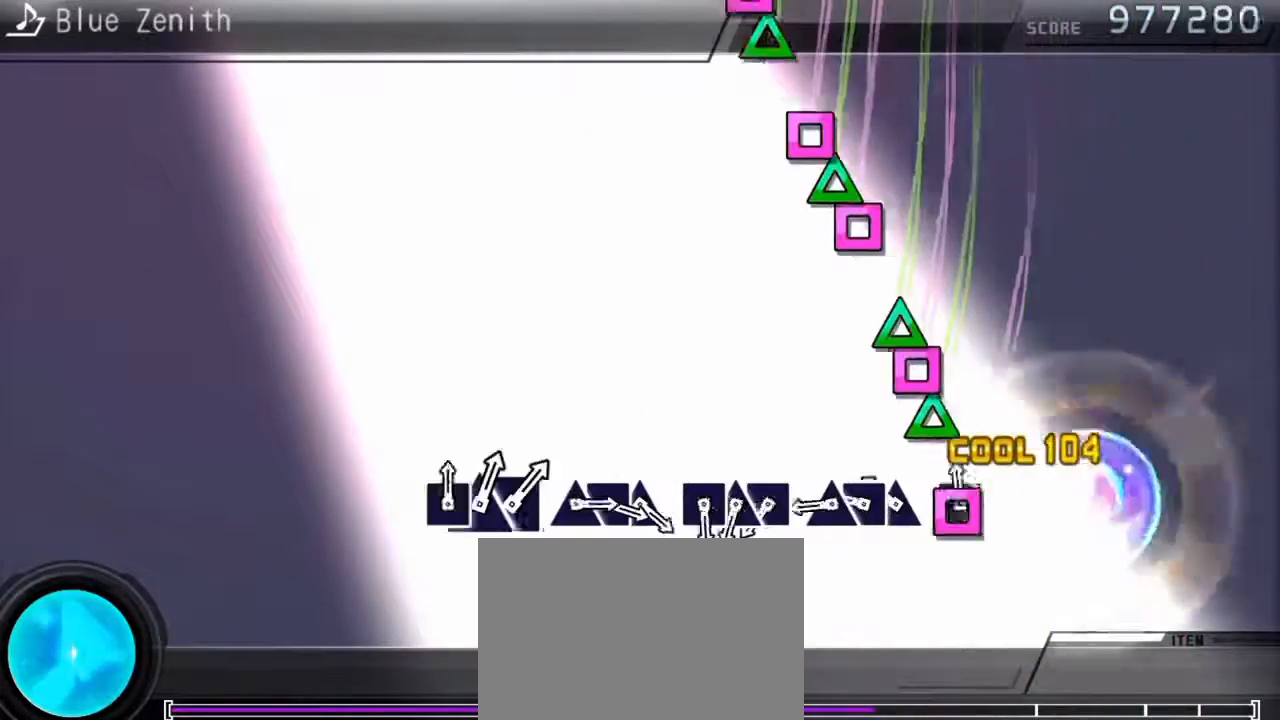
{"buttons": ["DPAD_UP"], "events": [[33, "SQUARE", "up"], [100, "TRIANGLE", "down"], [167, "DPAD_LEFT", "down"], [200, "TRIANGLE", "up"], [267, "TRIANGLE", "down"], [300, "DPAD_LEFT", "up"], [333, "TRIANGLE", "up"], [400, "SQUARE", "down"], [500, "DPAD_UP", "down"], [500, "SQUARE", "up"]]}
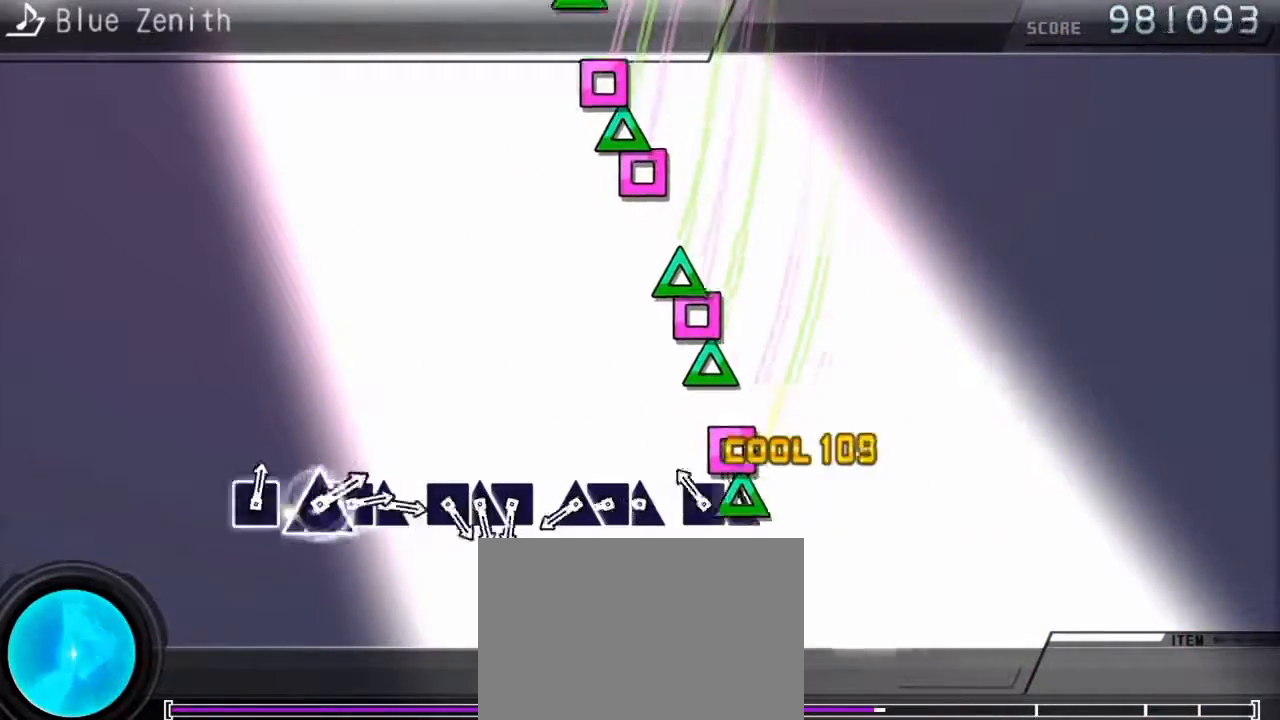
{"buttons": [], "events": [[67, "DPAD_UP", "up"], [67, "SQUARE", "down"], [133, "SQUARE", "up"], [200, "TRIANGLE", "down"], [300, "DPAD_LEFT", "down"], [333, "TRIANGLE", "up"], [367, "TRIANGLE", "down"], [433, "DPAD_LEFT", "up"], [467, "TRIANGLE", "up"]]}
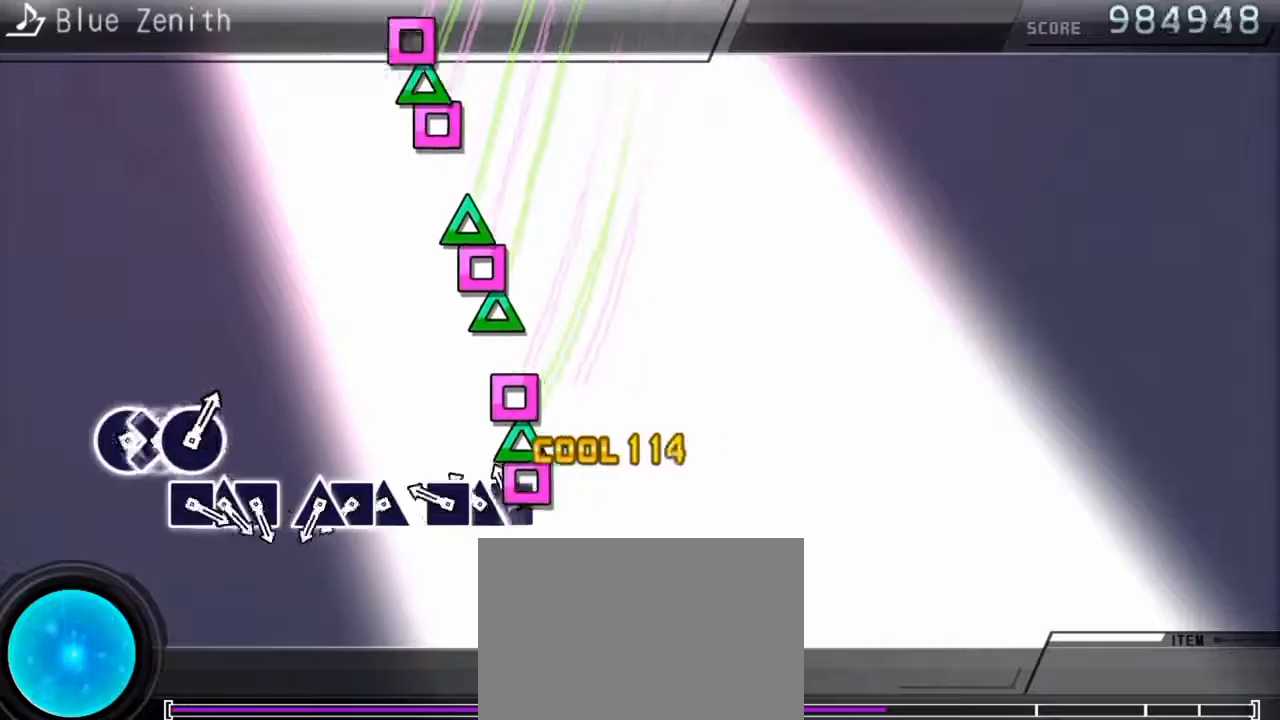
{"buttons": ["TRIANGLE", "DPAD_LEFT"], "events": [[33, "SQUARE", "down"], [100, "DPAD_UP", "down"], [100, "SQUARE", "up"], [133, "SQUARE", "down"], [167, "DPAD_UP", "up"], [233, "SQUARE", "up"], [333, "TRIANGLE", "down"], [400, "DPAD_LEFT", "down"], [400, "TRIANGLE", "up"], [500, "TRIANGLE", "down"]]}
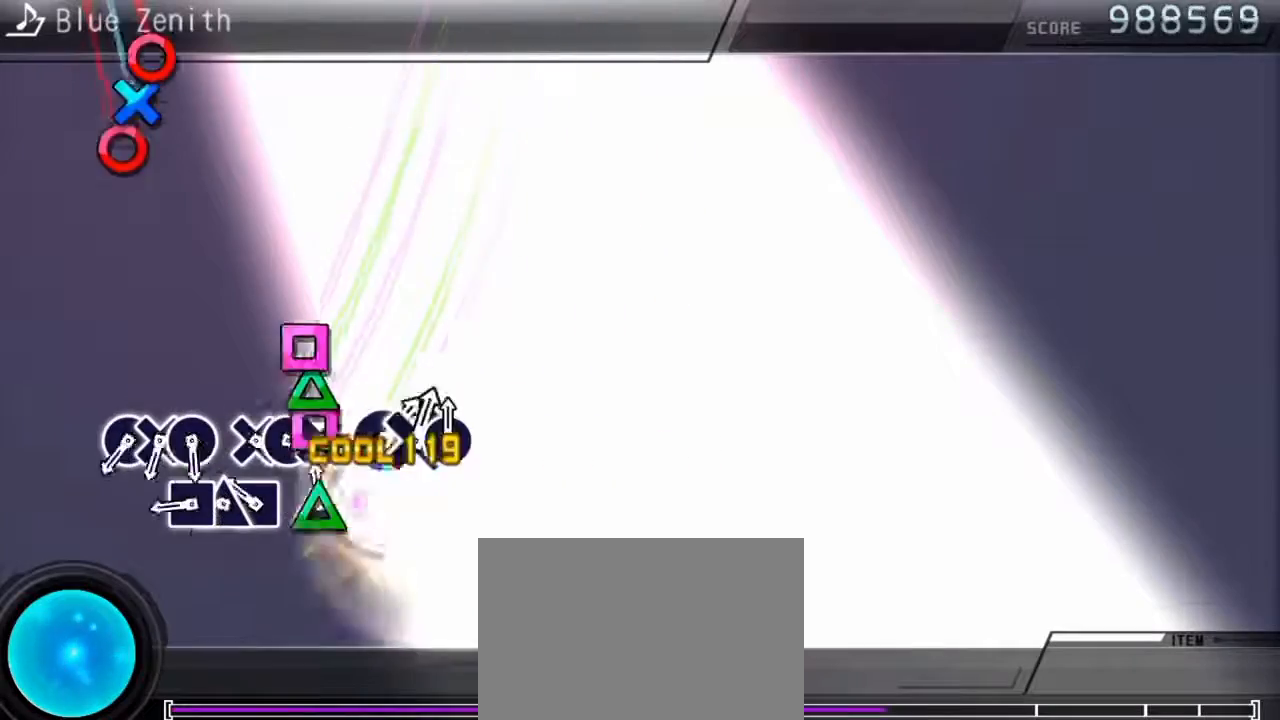
{"buttons": ["CIRCLE"], "events": [[33, "DPAD_LEFT", "up"], [67, "TRIANGLE", "up"], [133, "SQUARE", "down"], [200, "DPAD_UP", "down"], [233, "SQUARE", "up"], [267, "SQUARE", "down"], [300, "DPAD_UP", "up"], [367, "SQUARE", "up"], [467, "CIRCLE", "down"]]}
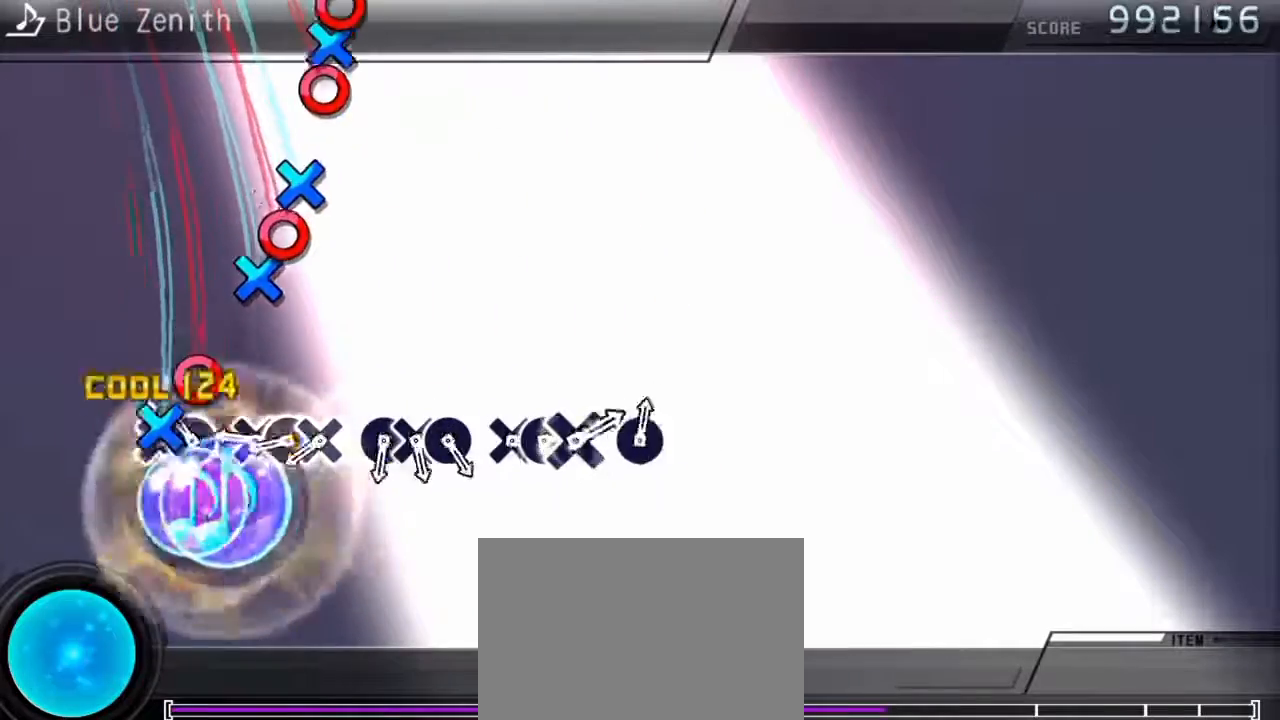
{"buttons": ["CIRCLE"], "events": [[33, "CIRCLE", "up"], [33, "DPAD_DOWN", "down"], [100, "CIRCLE", "down"], [100, "DPAD_DOWN", "up"], [167, "CIRCLE", "up"], [233, "CROSS", "down"], [333, "CROSS", "up"], [333, "DPAD_RIGHT", "down"], [367, "CROSS", "down"], [433, "DPAD_RIGHT", "up"], [500, "CIRCLE", "down"], [500, "CROSS", "up"]]}
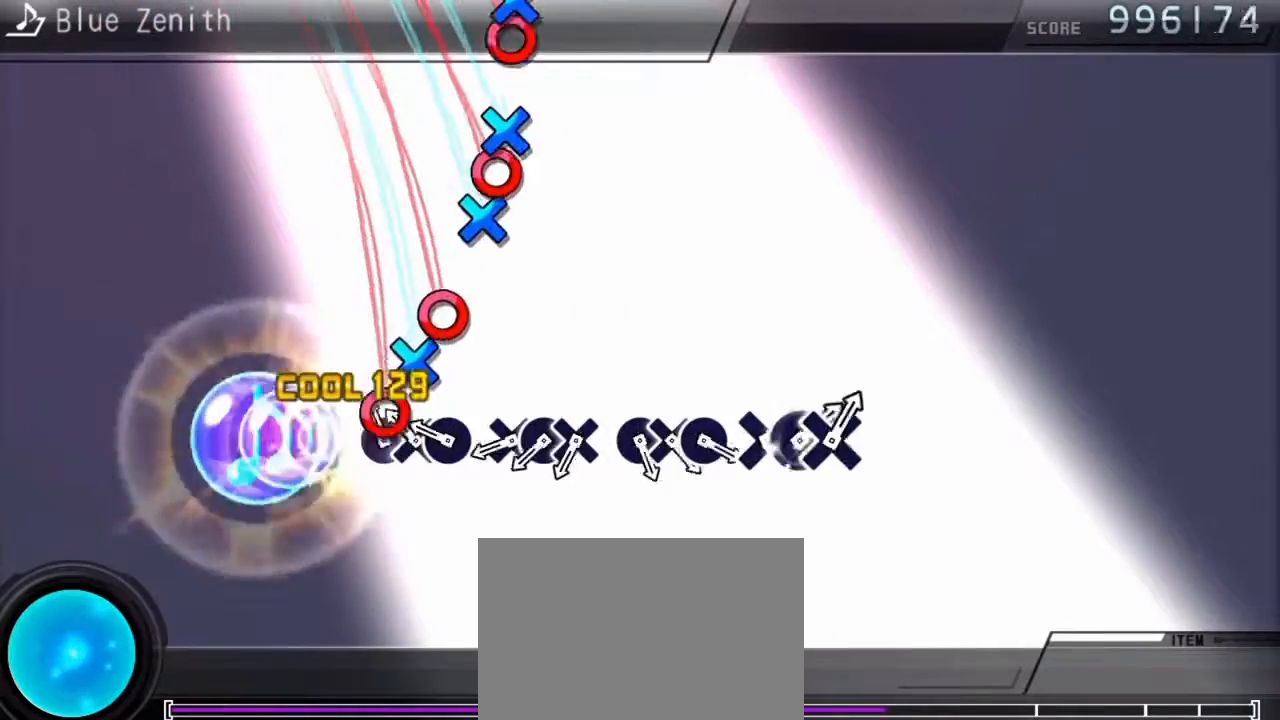
{"buttons": ["CROSS", "DPAD_RIGHT"], "events": [[100, "DPAD_DOWN", "down"], [133, "CIRCLE", "up"], [167, "CIRCLE", "down"], [267, "CIRCLE", "up"], [267, "DPAD_DOWN", "up"], [333, "CROSS", "down"], [400, "DPAD_RIGHT", "down"], [433, "CROSS", "up"], [500, "CROSS", "down"]]}
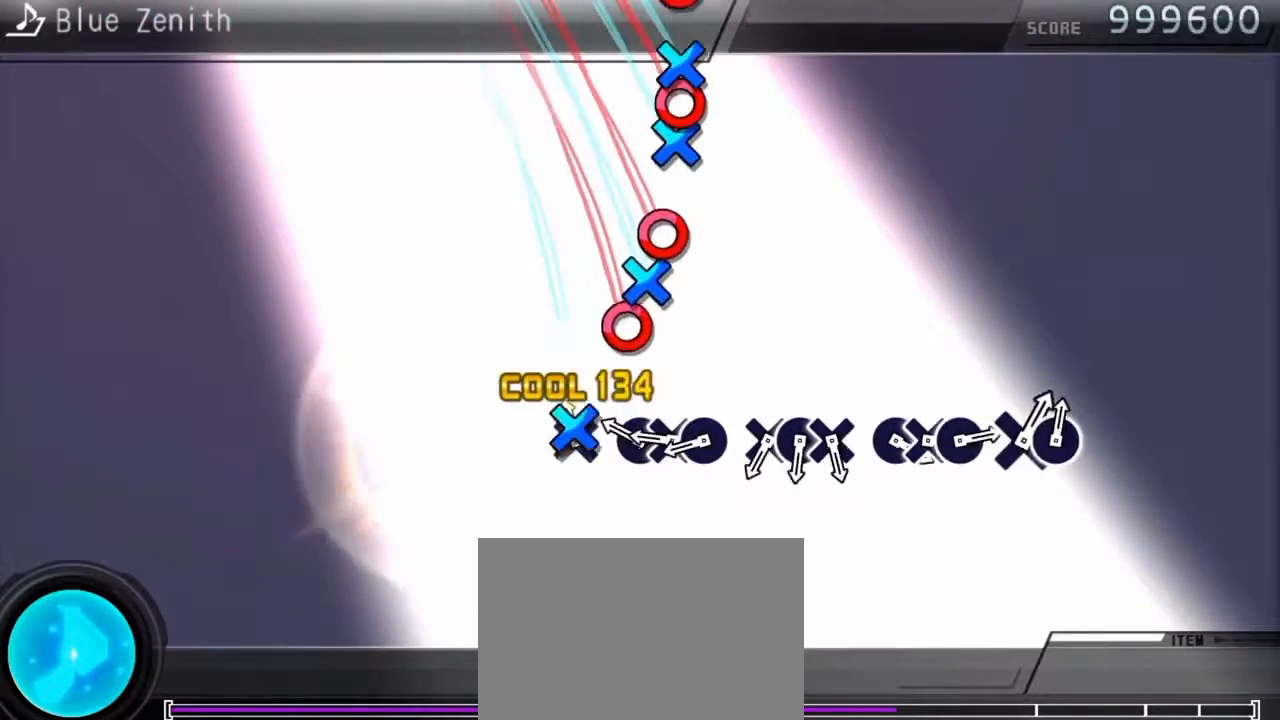
{"buttons": ["CROSS"], "events": [[67, "CROSS", "up"], [67, "DPAD_RIGHT", "up"], [167, "CIRCLE", "down"], [200, "DPAD_DOWN", "down"], [233, "CIRCLE", "up"], [300, "CIRCLE", "down"], [333, "DPAD_DOWN", "up"], [400, "CIRCLE", "up"], [433, "CROSS", "down"]]}
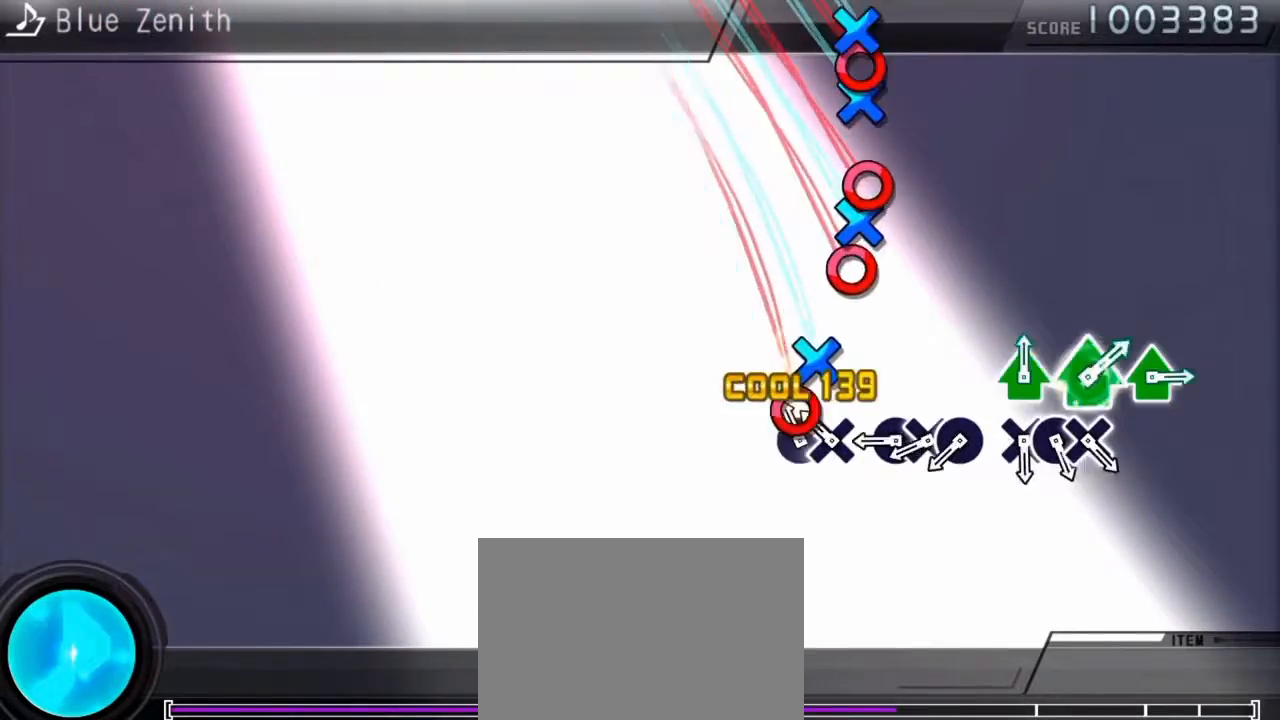
{"buttons": [], "events": [[33, "CROSS", "up"], [33, "DPAD_RIGHT", "down"], [100, "CROSS", "down"], [133, "DPAD_RIGHT", "up"], [200, "CROSS", "up"], [233, "CIRCLE", "down"], [333, "DPAD_DOWN", "down"], [367, "CIRCLE", "up"], [400, "CIRCLE", "down"], [467, "CIRCLE", "up"], [467, "DPAD_DOWN", "up"]]}
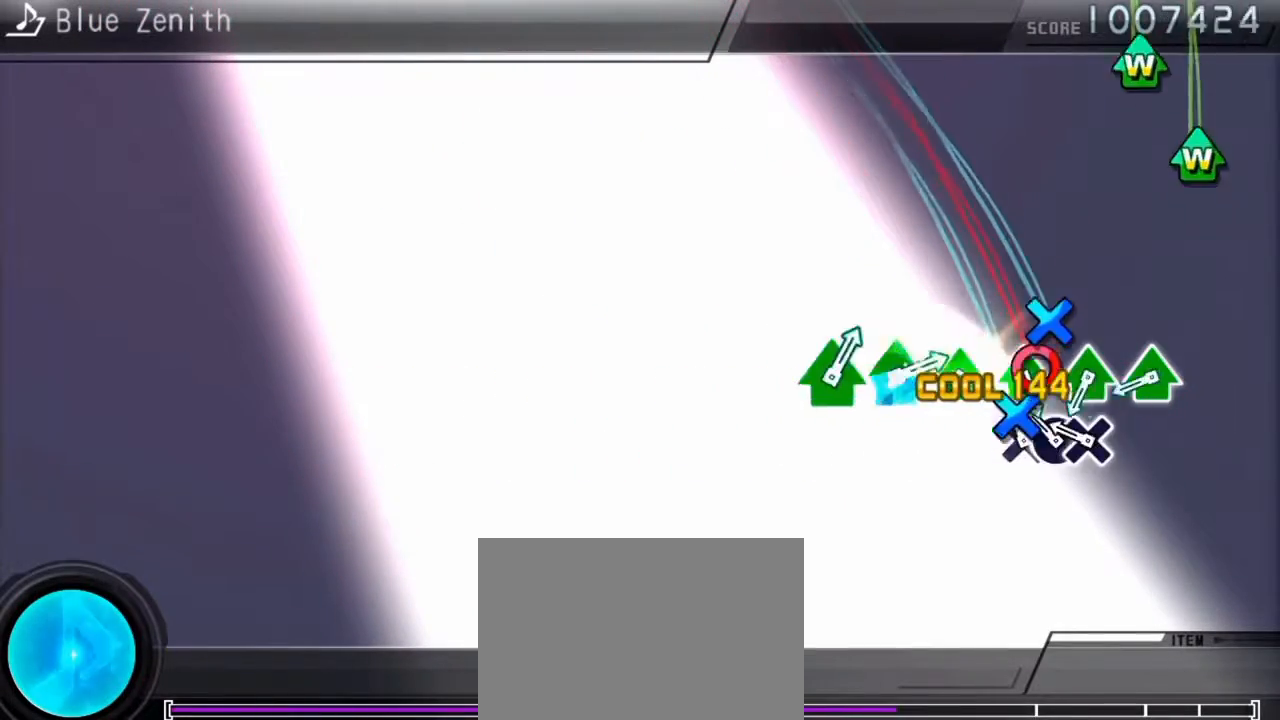
{"buttons": ["TRIANGLE", "DPAD_UP"], "events": [[33, "CROSS", "down"], [133, "CROSS", "up"], [133, "DPAD_RIGHT", "down"], [200, "CROSS", "down"], [267, "DPAD_RIGHT", "up"], [300, "CROSS", "up"], [367, "DPAD_UP", "down"], [400, "TRIANGLE", "down"]]}
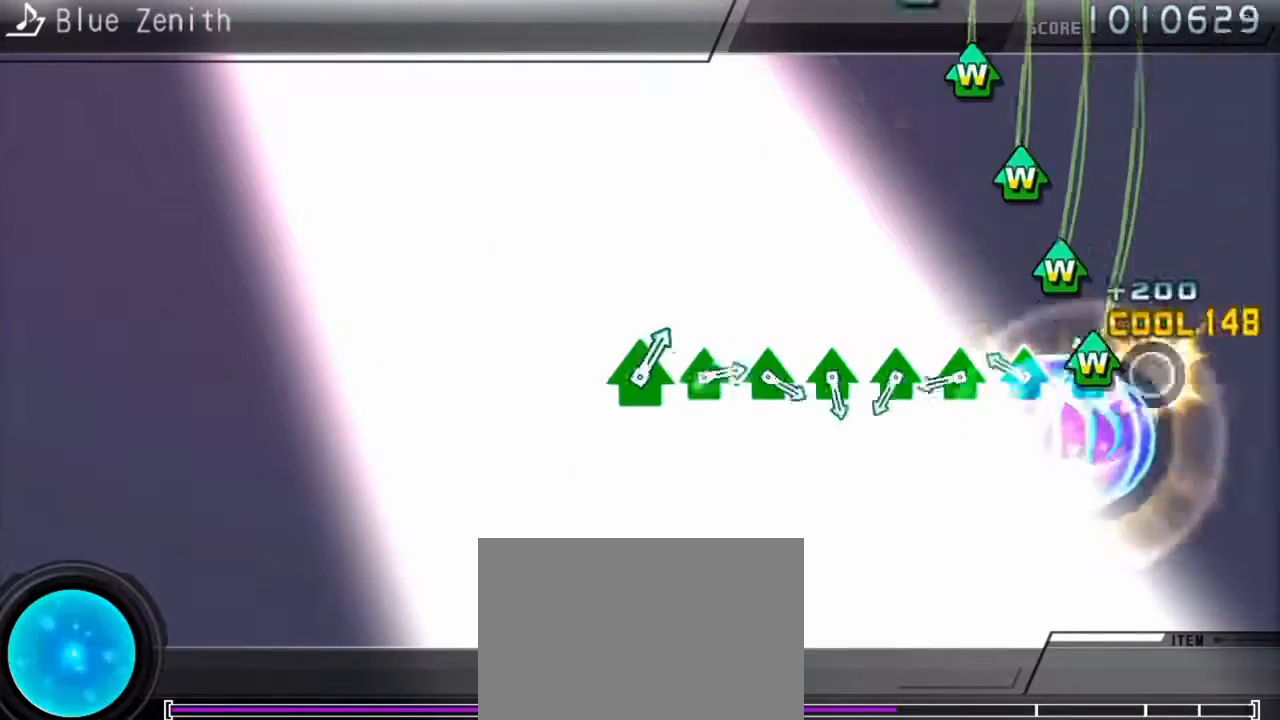
{"buttons": ["TRIANGLE", "DPAD_UP"], "events": [[100, "TRIANGLE", "up"], [167, "TRIANGLE", "down"], [233, "TRIANGLE", "up"], [300, "TRIANGLE", "down"], [367, "TRIANGLE", "up"], [467, "TRIANGLE", "down"]]}
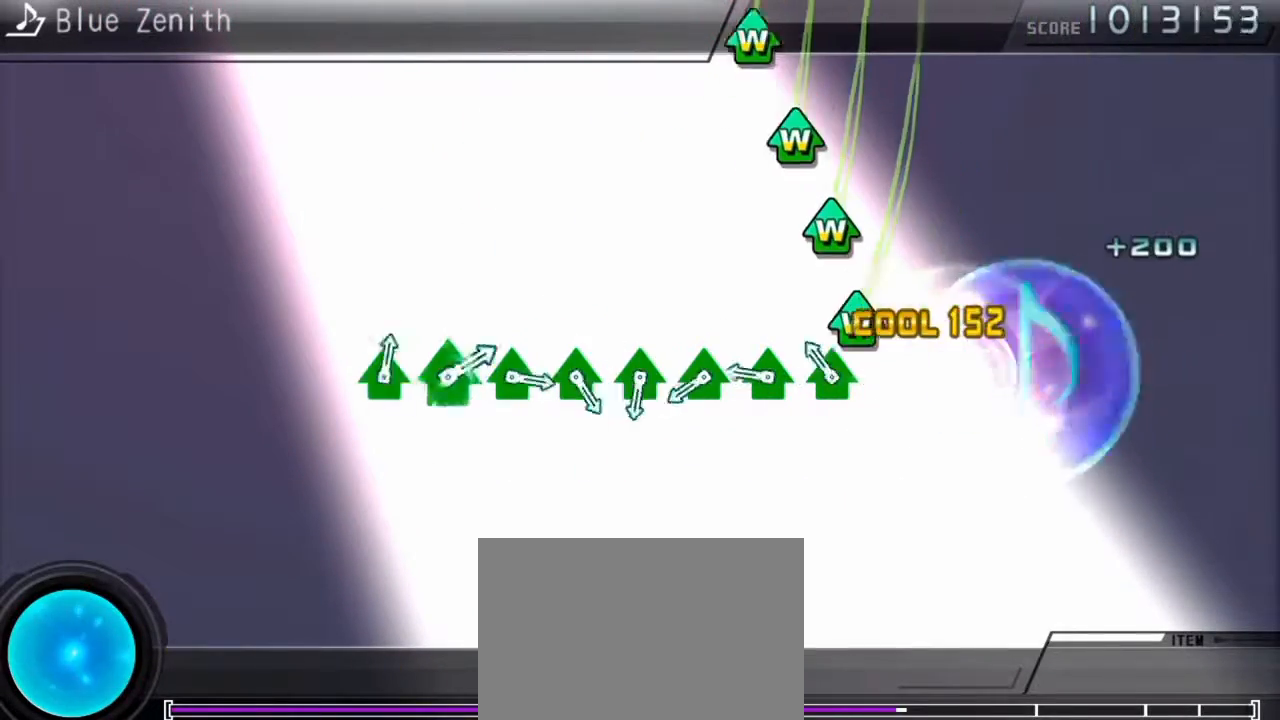
{"buttons": ["DPAD_UP"], "events": [[33, "TRIANGLE", "up"], [67, "TRIANGLE", "down"], [133, "TRIANGLE", "up"], [233, "TRIANGLE", "down"], [300, "TRIANGLE", "up"], [367, "TRIANGLE", "down"], [467, "TRIANGLE", "up"]]}
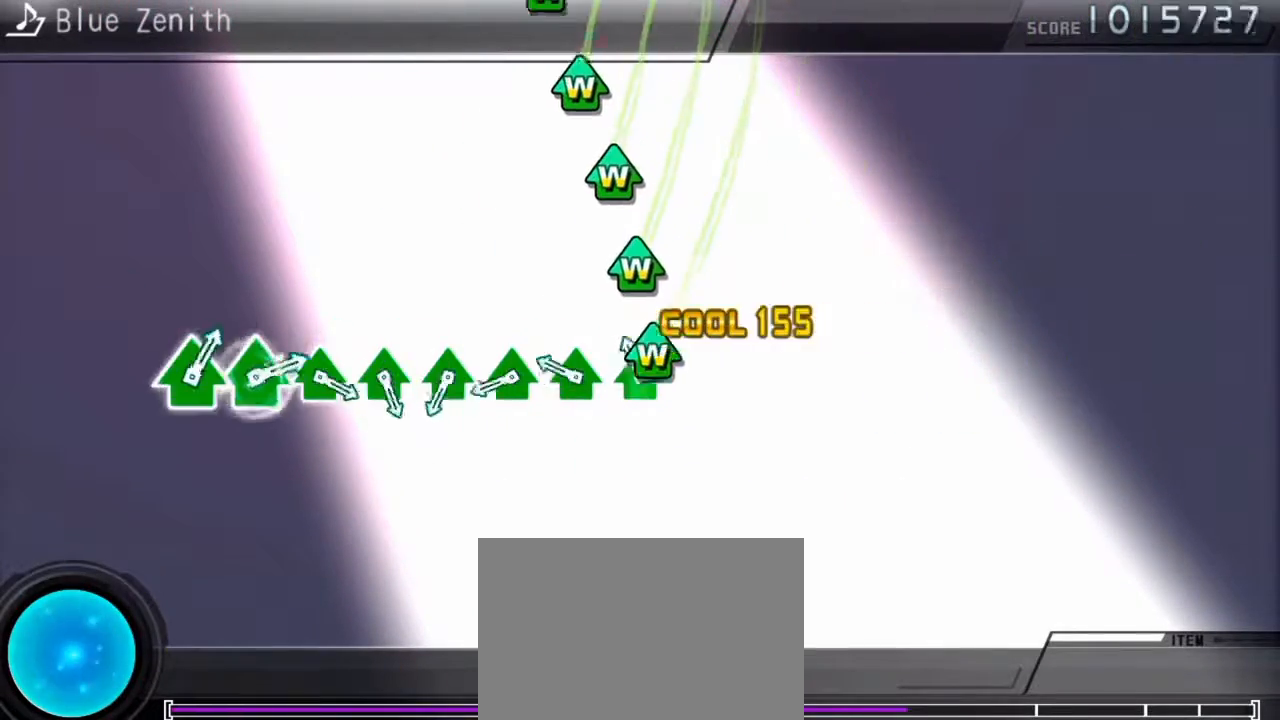
{"buttons": ["TRIANGLE", "DPAD_UP"], "events": [[33, "TRIANGLE", "down"], [100, "TRIANGLE", "up"], [200, "TRIANGLE", "down"], [233, "TRIANGLE", "up"], [300, "TRIANGLE", "down"], [400, "TRIANGLE", "up"], [467, "TRIANGLE", "down"]]}
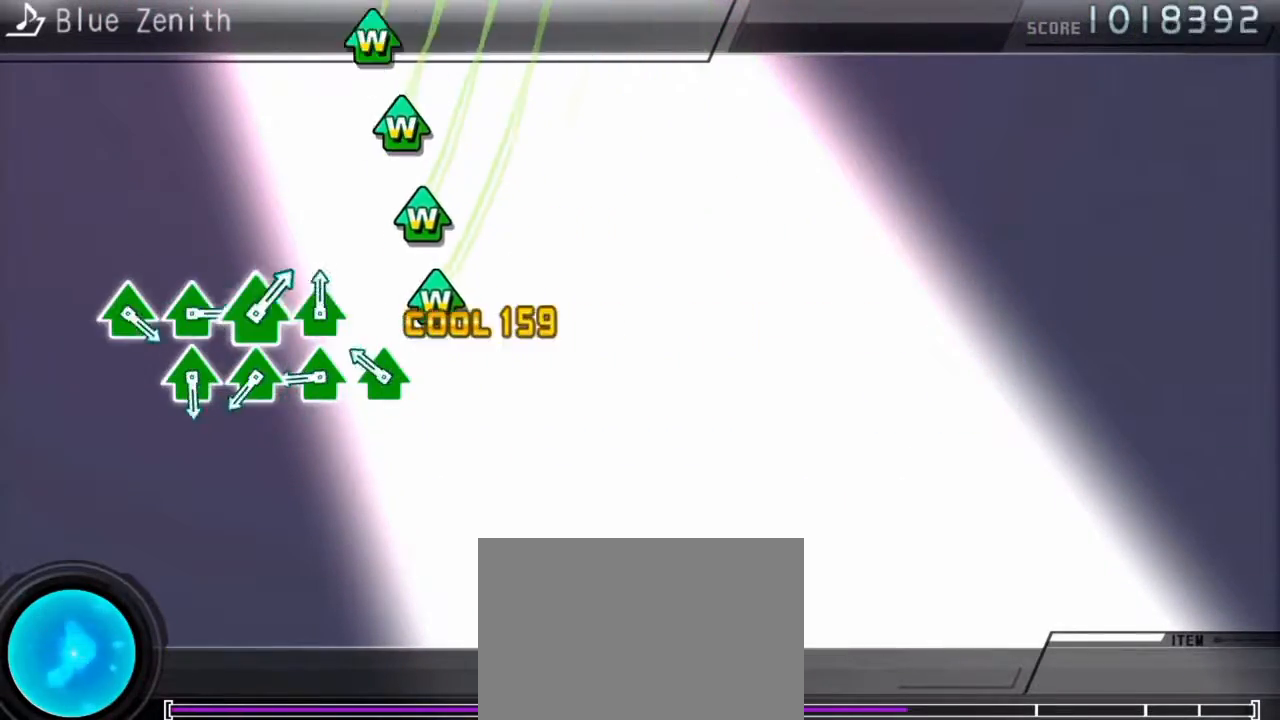
{"buttons": ["DPAD_UP"], "events": [[33, "TRIANGLE", "up"], [100, "TRIANGLE", "down"], [167, "TRIANGLE", "up"], [233, "TRIANGLE", "down"], [300, "TRIANGLE", "up"], [433, "TRIANGLE", "down"], [500, "TRIANGLE", "up"]]}
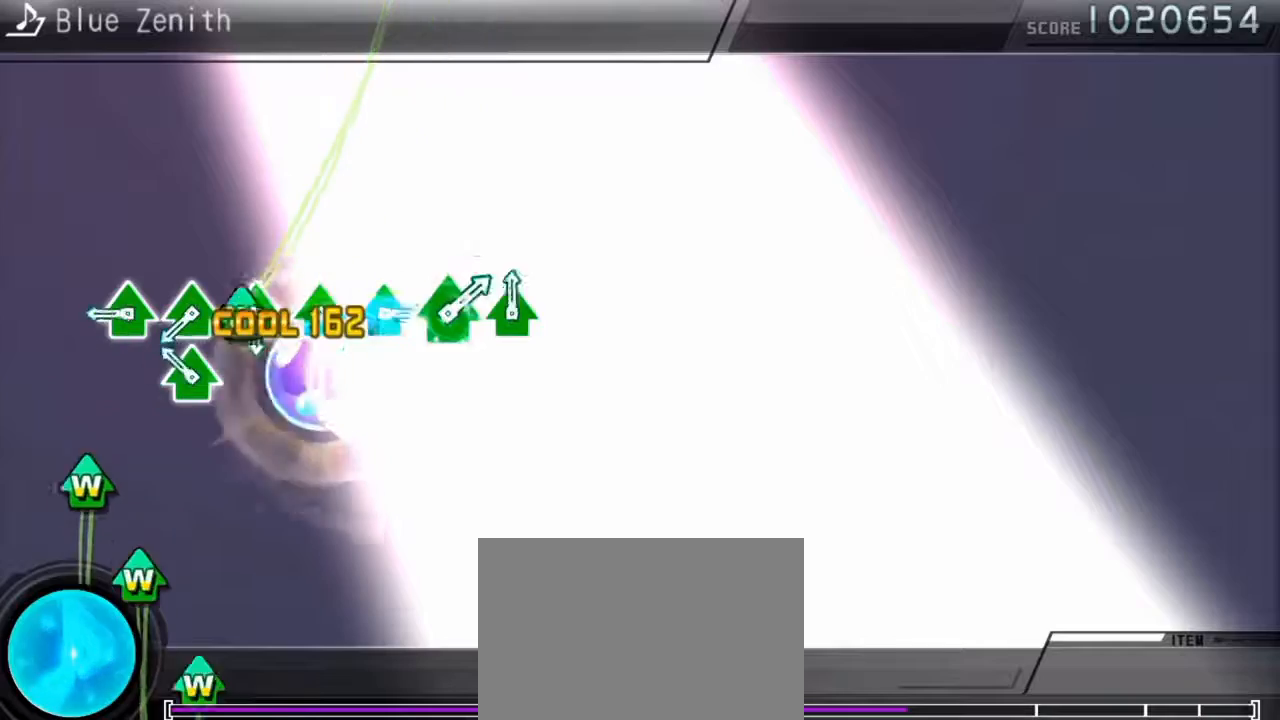
{"buttons": ["DPAD_UP"], "events": [[67, "TRIANGLE", "down"], [133, "TRIANGLE", "up"], [200, "TRIANGLE", "down"], [267, "TRIANGLE", "up"], [367, "TRIANGLE", "down"], [433, "TRIANGLE", "up"]]}
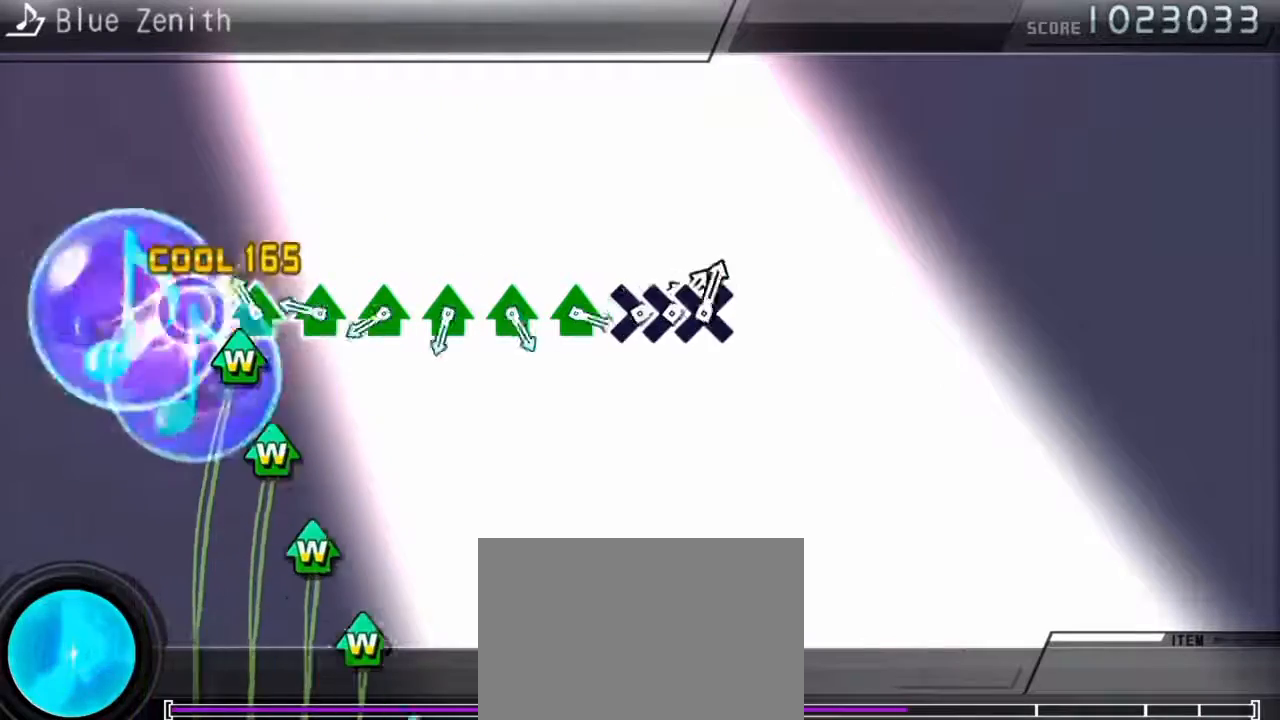
{"buttons": ["TRIANGLE", "DPAD_UP"]}
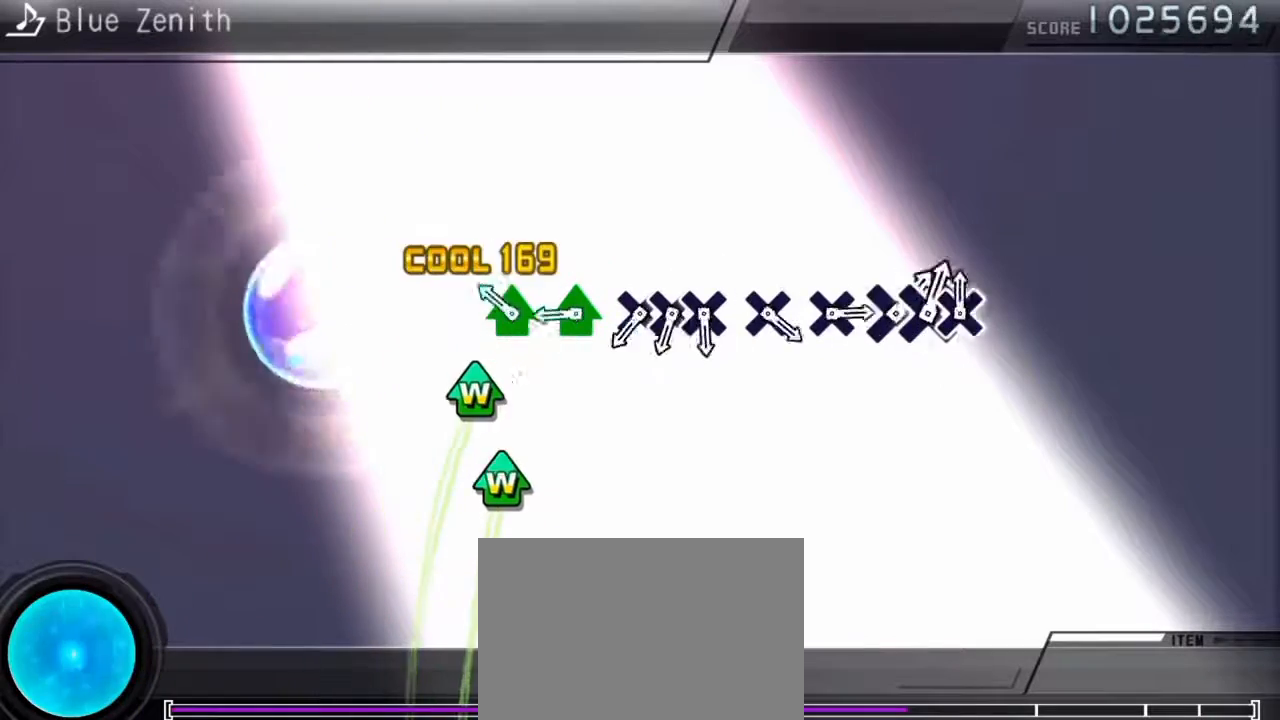
{"buttons": ["DPAD_DOWN"], "events": [[33, "TRIANGLE", "up"], [133, "TRIANGLE", "down"], [200, "TRIANGLE", "up"], [233, "TRIANGLE", "down"], [333, "TRIANGLE", "up"], [400, "DPAD_UP", "up"], [433, "CROSS", "down"], [500, "CROSS", "up"], [500, "DPAD_DOWN", "down"]]}
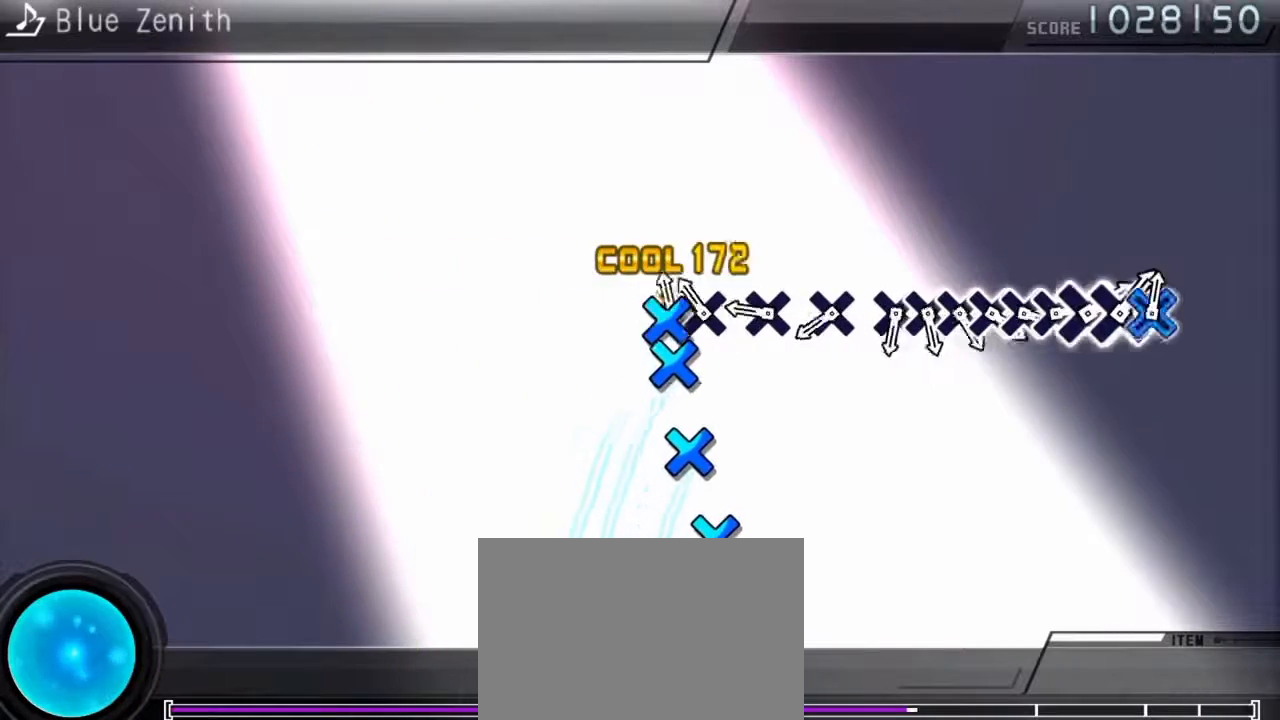
{"buttons": [], "events": [[133, "CROSS", "down"], [133, "DPAD_DOWN", "up"], [200, "CROSS", "up"], [233, "CROSS", "down"], [333, "CROSS", "up"], [400, "CROSS", "down"], [500, "CROSS", "up"]]}
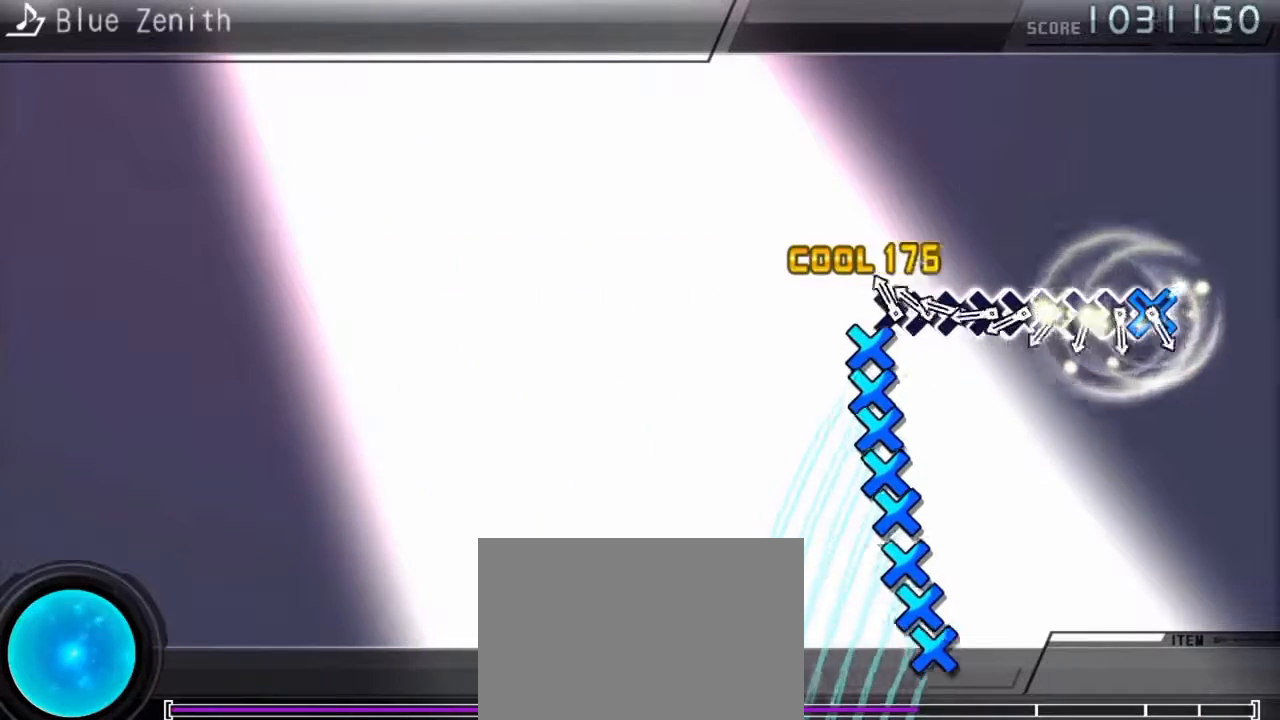
{"buttons": ["CROSS"], "events": [[67, "CROSS", "down"], [133, "DPAD_DOWN", "down"], [167, "CROSS", "up"], [233, "CROSS", "down"], [233, "DPAD_DOWN", "up"], [267, "DPAD_DOWN", "down"], [300, "CROSS", "up"], [367, "CROSS", "down"], [367, "DPAD_DOWN", "up"], [433, "CROSS", "up"], [433, "DPAD_DOWN", "down"], [500, "CROSS", "down"], [500, "DPAD_DOWN", "up"]]}
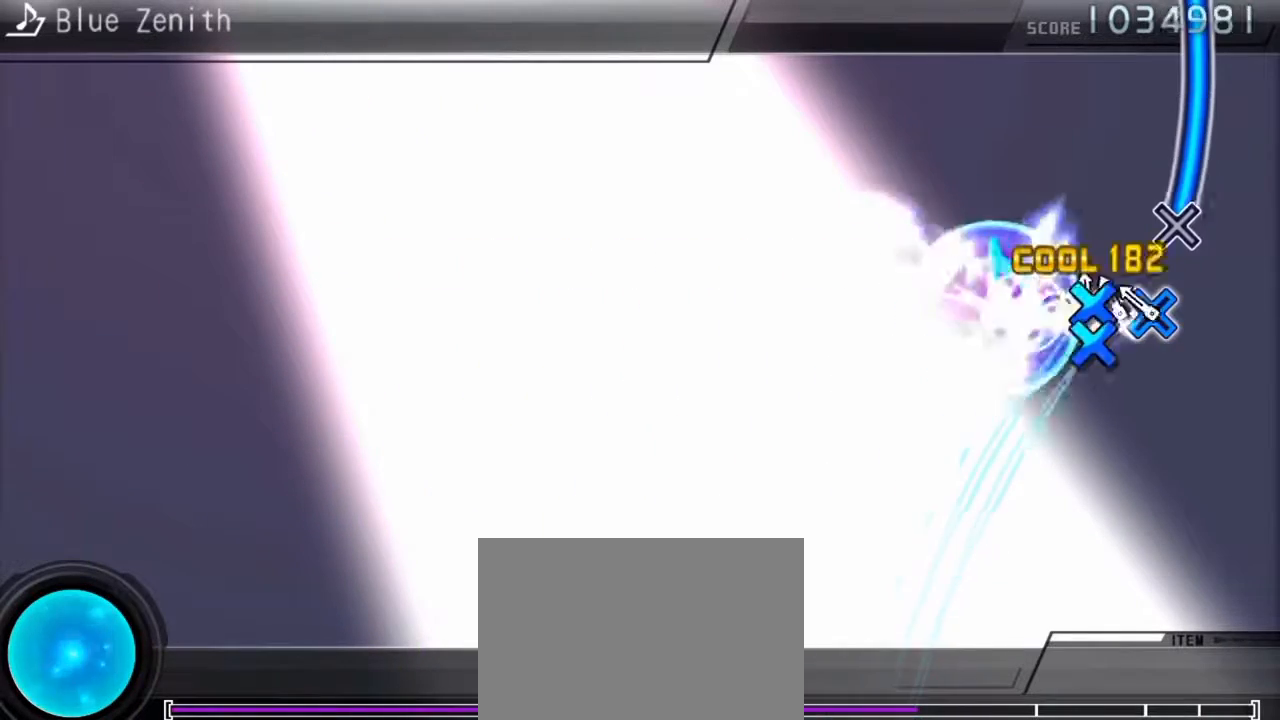
{"buttons": ["CROSS"], "events": [[100, "CROSS", "up"], [100, "DPAD_DOWN", "down"], [133, "CROSS", "down"], [167, "DPAD_DOWN", "up"]]}
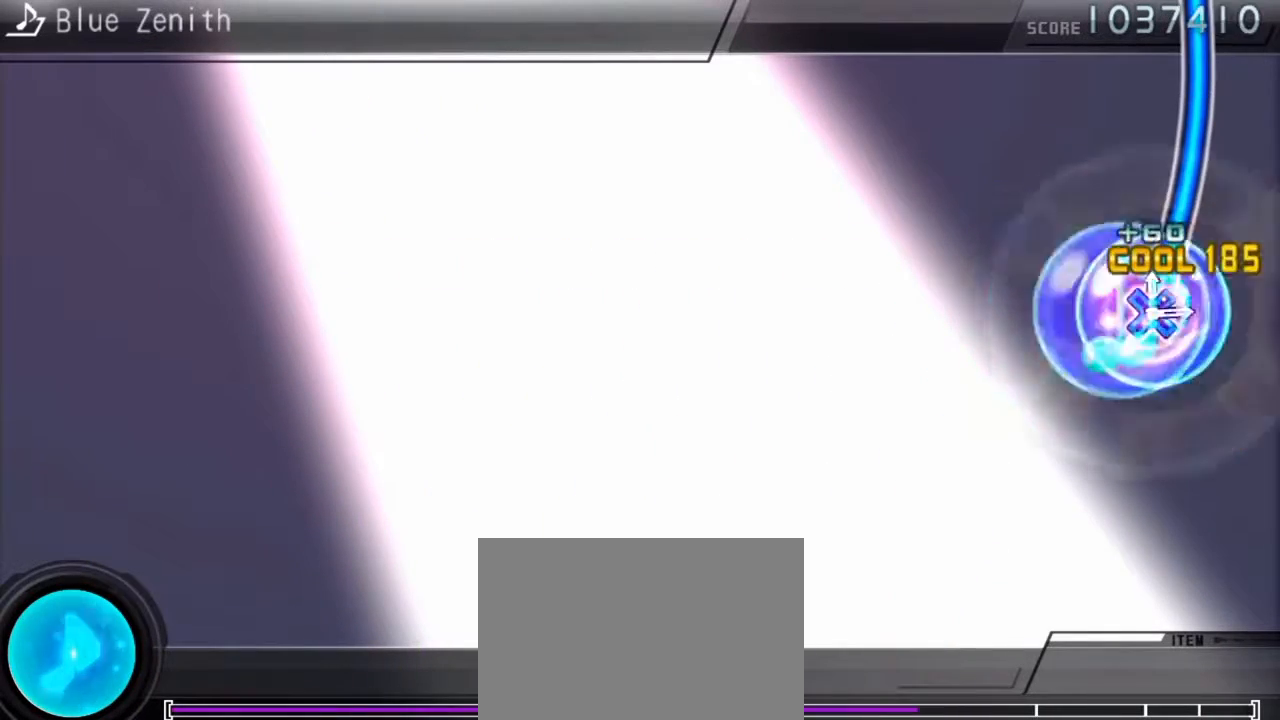
{"buttons": ["CROSS"], "events": []}
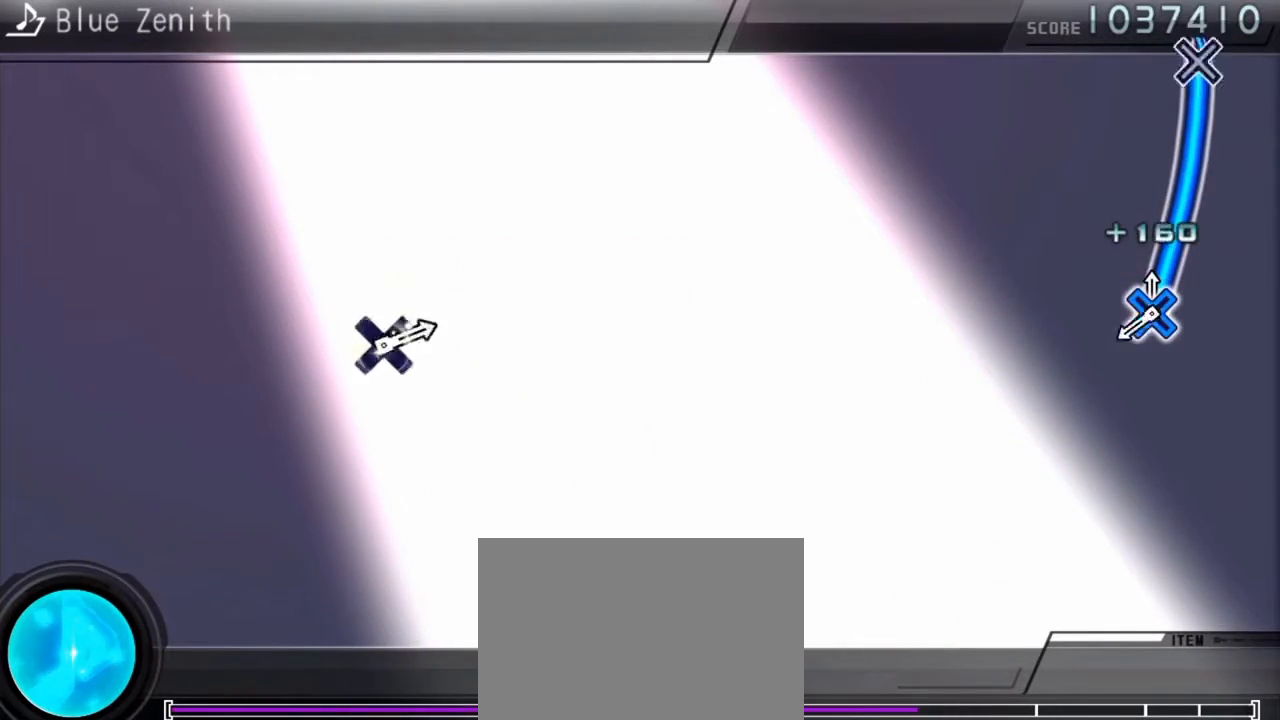
{"buttons": [], "events": [[367, "CROSS", "up"]]}
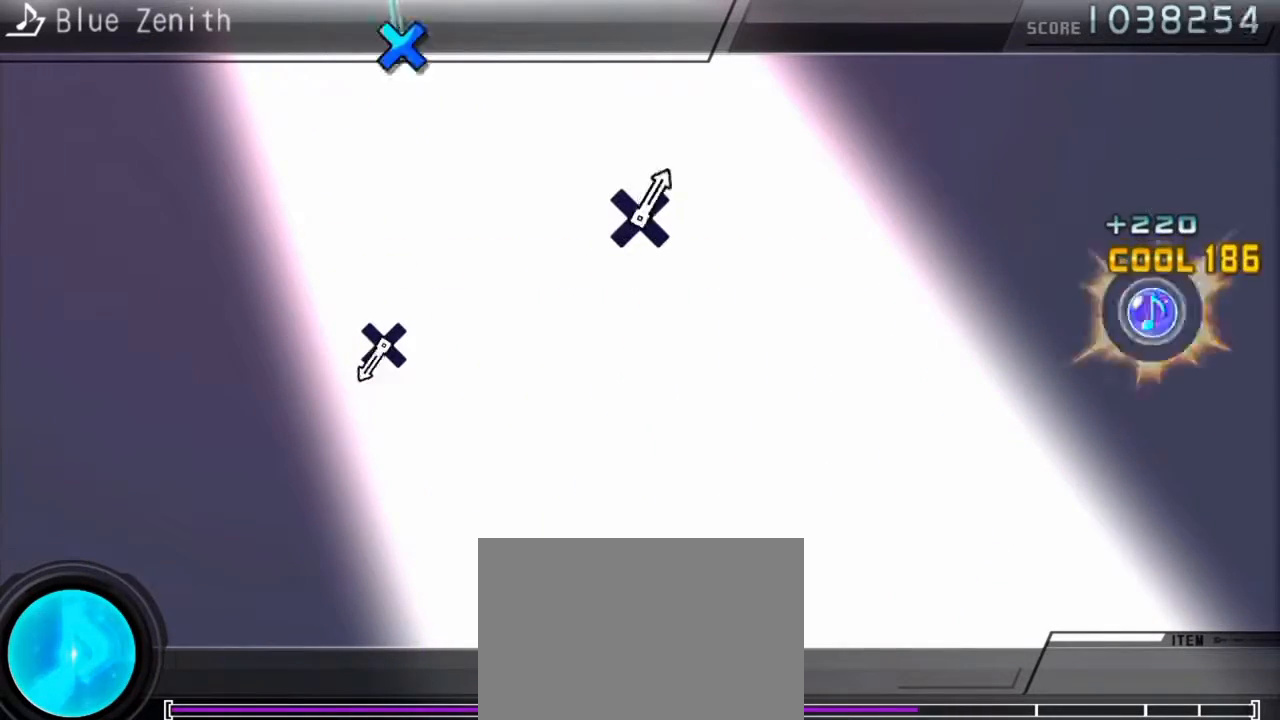
{"buttons": ["CROSS"], "events": [[433, "CROSS", "down"]]}
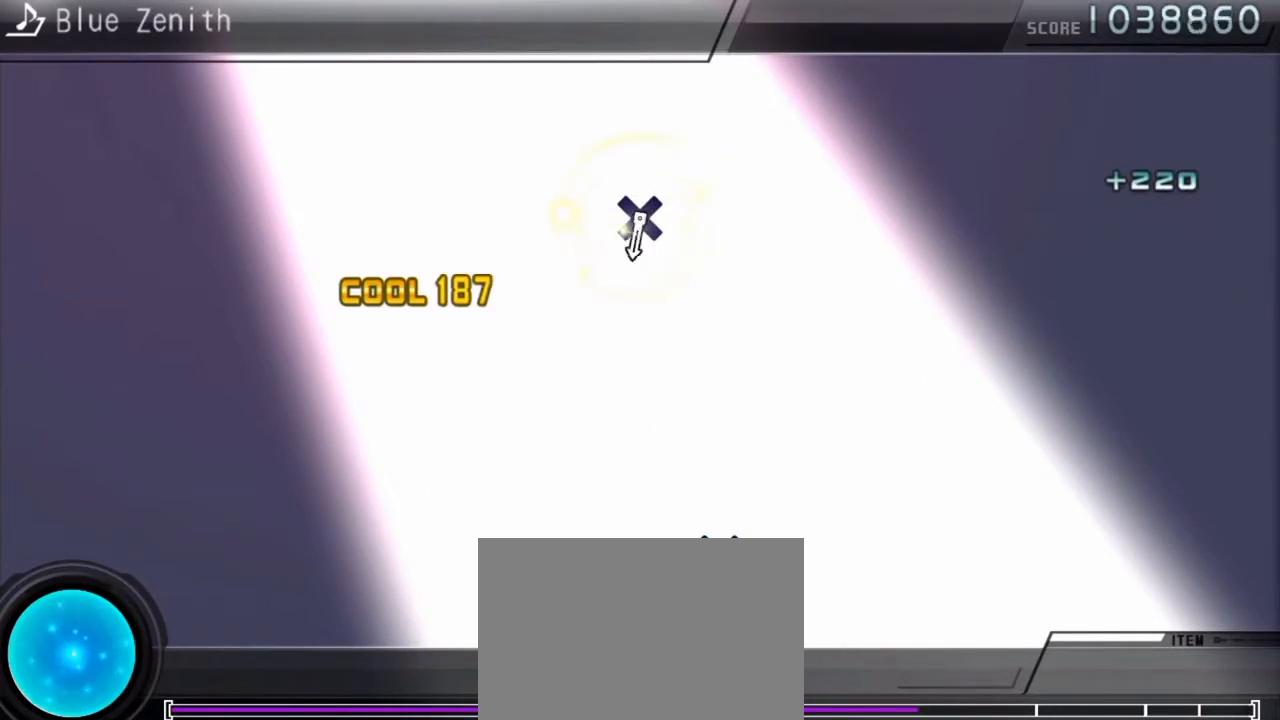
{"buttons": [], "events": [[33, "CROSS", "up"]]}
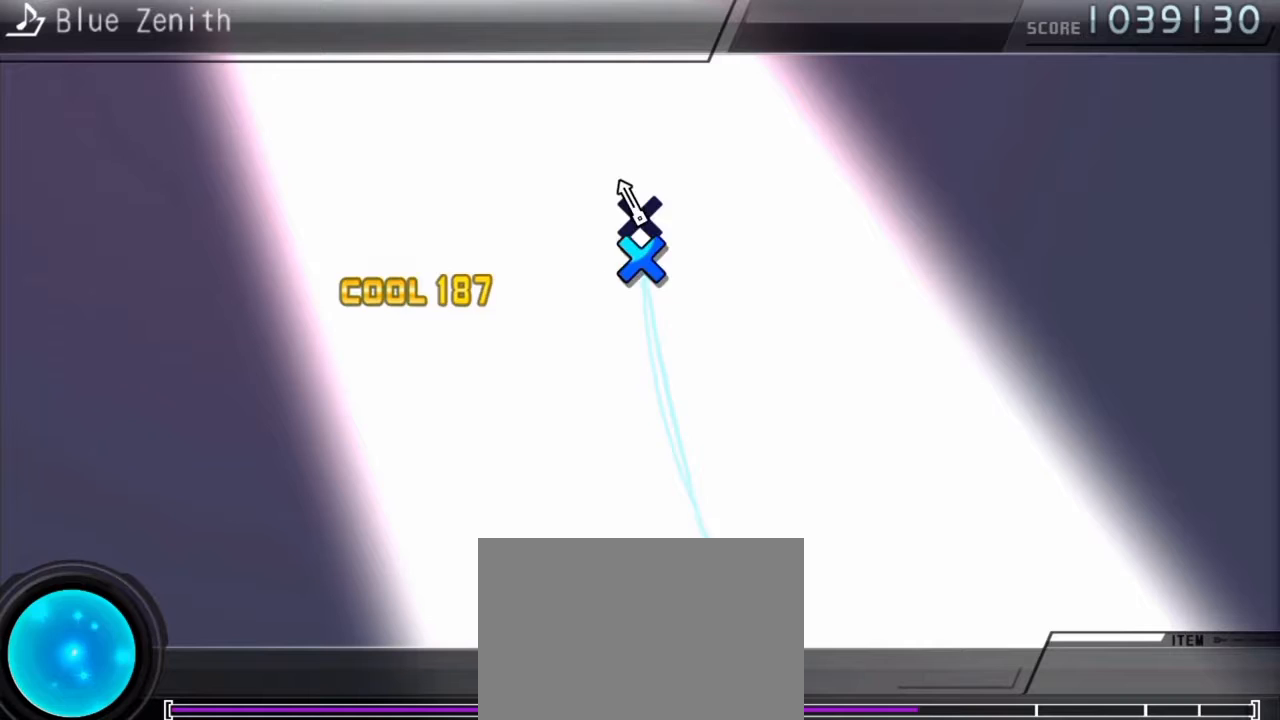
{"buttons": [], "events": [[33, "CROSS", "down"], [133, "CROSS", "up"]]}
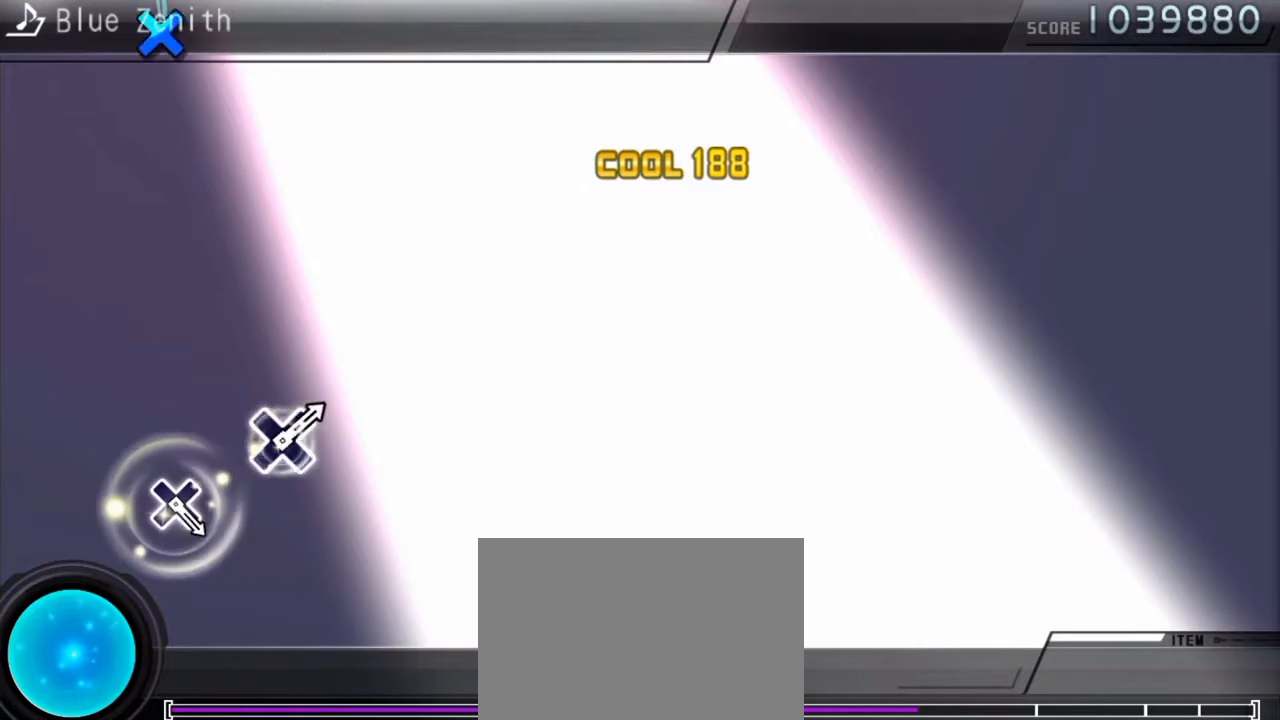
{"buttons": [], "events": []}
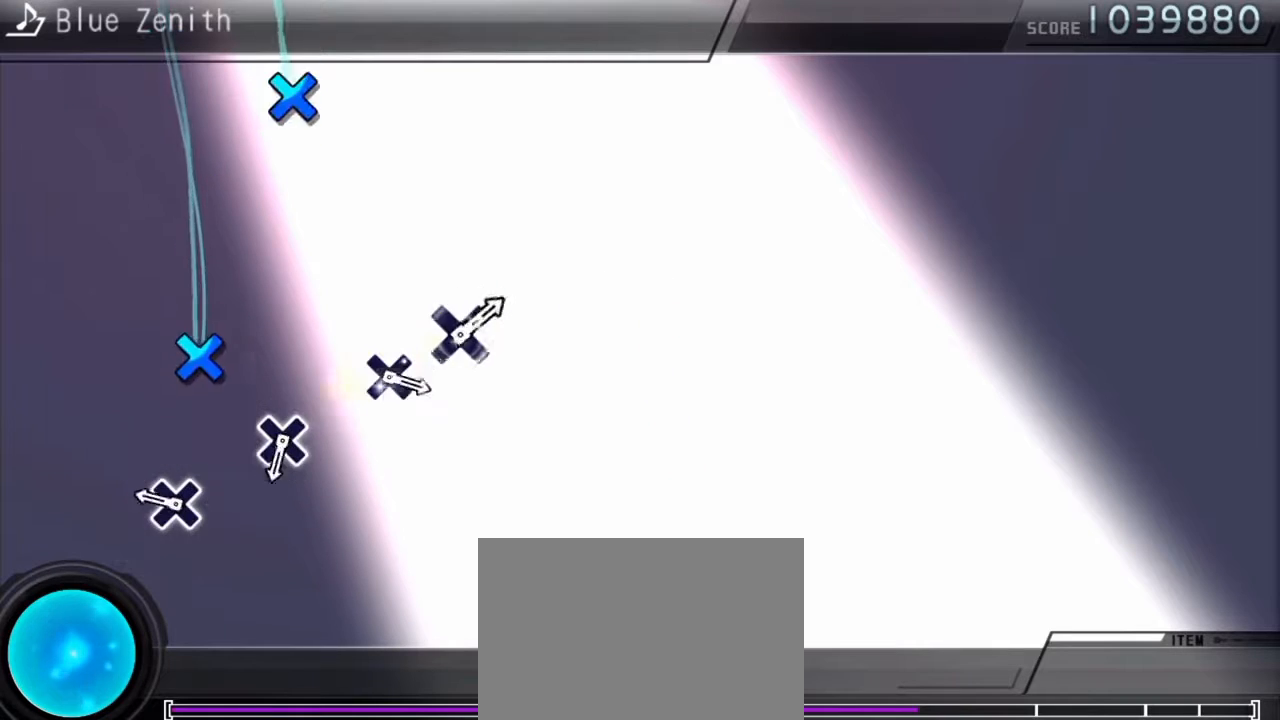
{"buttons": [], "events": [[233, "CROSS", "down"], [333, "CROSS", "up"]]}